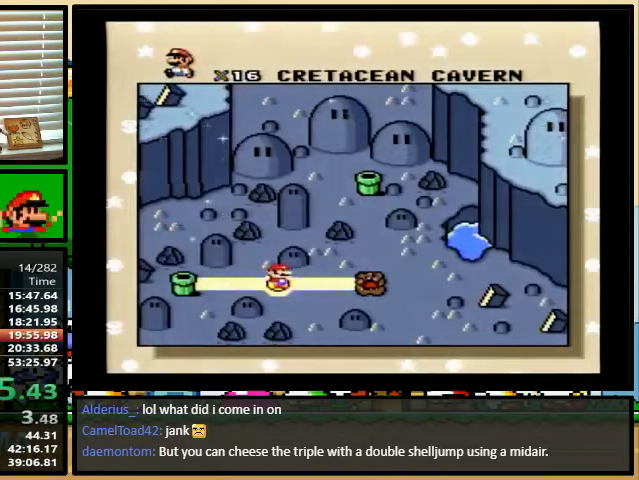
Gameplay with a controller (Nintendo layout); each line is a JSON object with the inputs held at the frame after it. "events" lists button and stick changes between this image and that frame as [ms after this image, input, new state], when the widget could be followed in between. Not read: L1 L3 R1 R3.
{"buttons": ["A"], "events": [[367, "X", "down"], [467, "A", "down"], [467, "X", "up"]]}
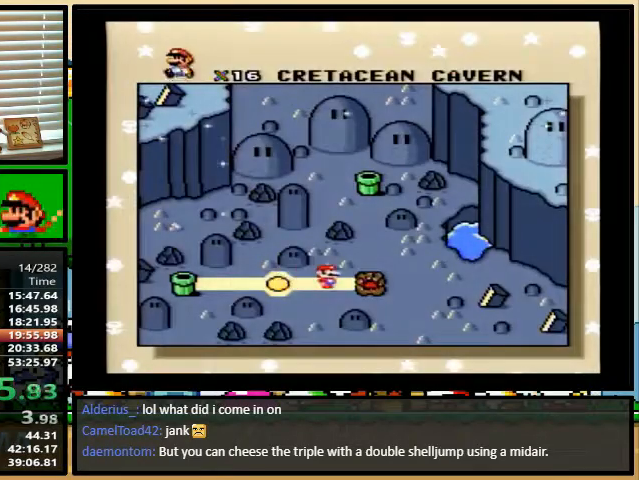
{"buttons": ["A", "B"], "events": [[33, "A", "up"], [33, "B", "down"], [33, "X", "down"], [33, "Y", "down"], [67, "B", "up"], [133, "X", "up"], [133, "Y", "up"], [167, "A", "down"], [200, "B", "down"], [233, "B", "up"], [233, "Y", "down"], [300, "Y", "up"], [400, "A", "up"], [400, "B", "down"], [400, "Y", "down"], [500, "A", "down"], [500, "Y", "up"]]}
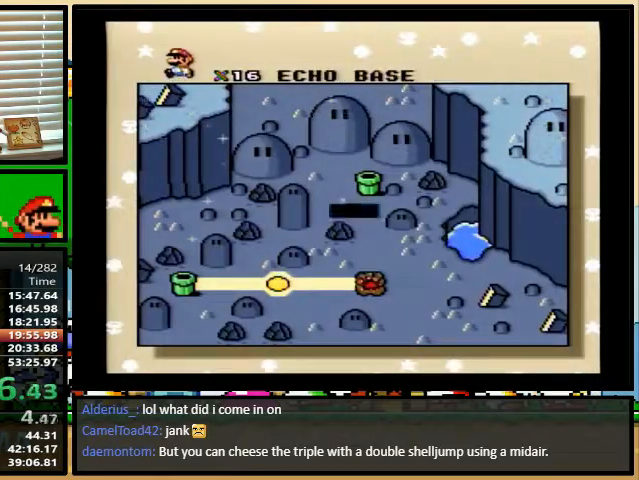
{"buttons": ["A"], "events": [[33, "A", "up"], [33, "Y", "down"], [133, "A", "down"], [133, "B", "up"], [133, "X", "down"], [133, "Y", "up"], [167, "X", "up"], [200, "A", "up"], [200, "B", "down"], [200, "X", "down"], [233, "X", "up"], [233, "Y", "down"], [300, "A", "down"], [300, "B", "up"], [300, "Y", "up"], [367, "B", "down"], [400, "A", "up"], [400, "Y", "down"], [467, "Y", "up"], [500, "A", "down"], [500, "B", "up"]]}
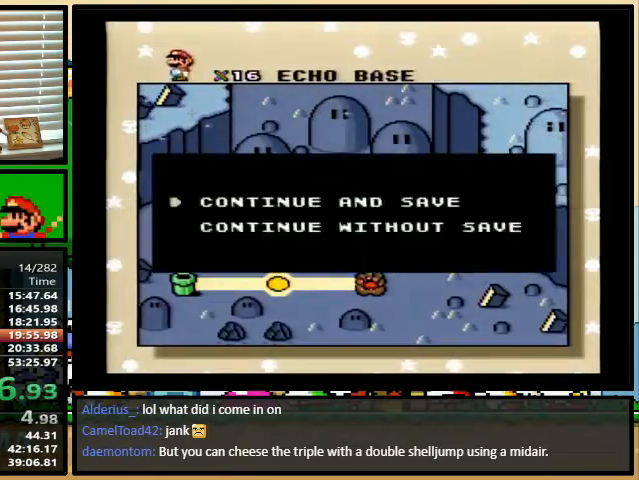
{"buttons": ["A", "X"], "events": [[33, "B", "down"], [67, "Y", "down"], [133, "B", "up"], [133, "Y", "up"], [167, "X", "down"], [200, "A", "up"], [200, "B", "down"], [200, "Y", "down"], [267, "Y", "up"], [300, "A", "down"], [300, "B", "up"], [367, "B", "down"], [400, "A", "up"], [400, "X", "up"], [400, "Y", "down"], [433, "X", "down"], [467, "A", "down"], [467, "B", "up"], [467, "Y", "up"]]}
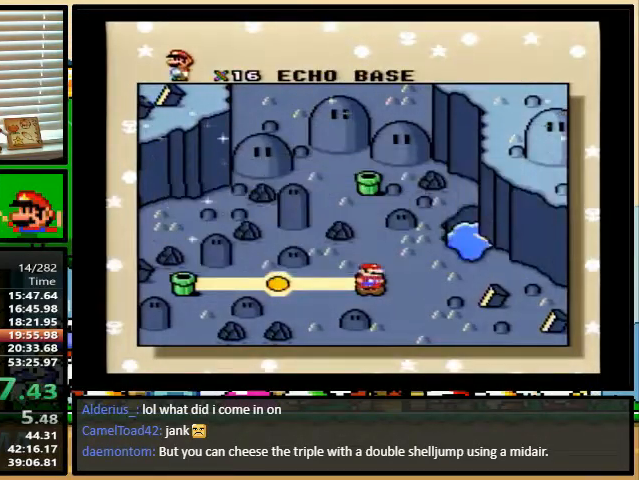
{"buttons": ["B", "X"], "events": [[33, "B", "down"], [33, "X", "up"], [33, "Y", "down"], [100, "X", "down"], [100, "Y", "up"], [133, "B", "up"], [133, "X", "up"], [167, "X", "down"], [200, "A", "up"], [200, "B", "down"], [200, "Y", "down"], [233, "X", "up"], [267, "X", "down"], [400, "Y", "up"]]}
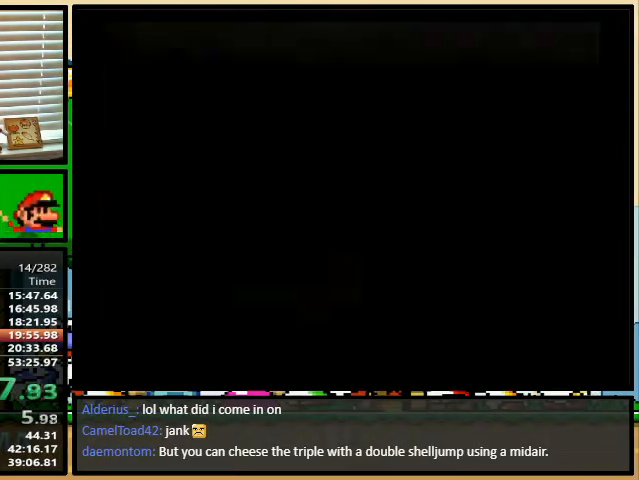
{"buttons": ["B", "X"], "events": []}
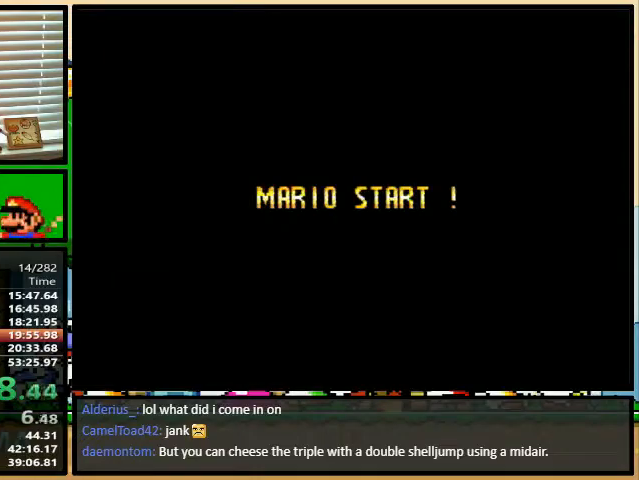
{"buttons": ["A", "X"], "events": [[500, "A", "down"], [500, "B", "up"]]}
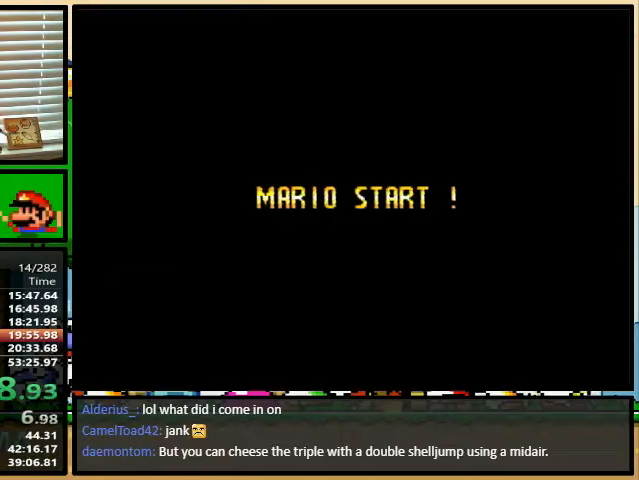
{"buttons": ["A", "X"], "events": []}
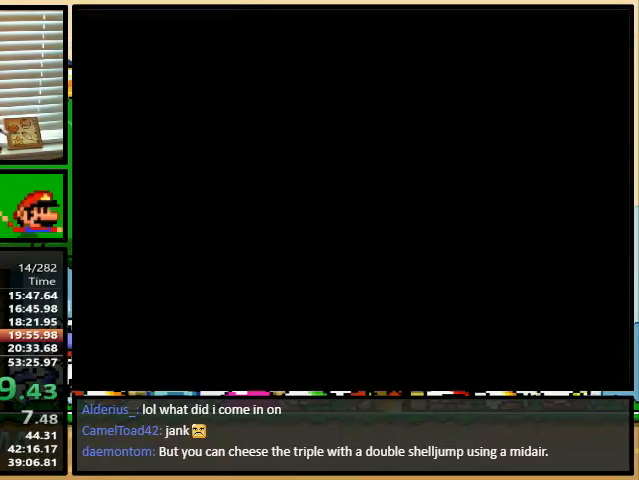
{"buttons": ["A", "X"], "events": []}
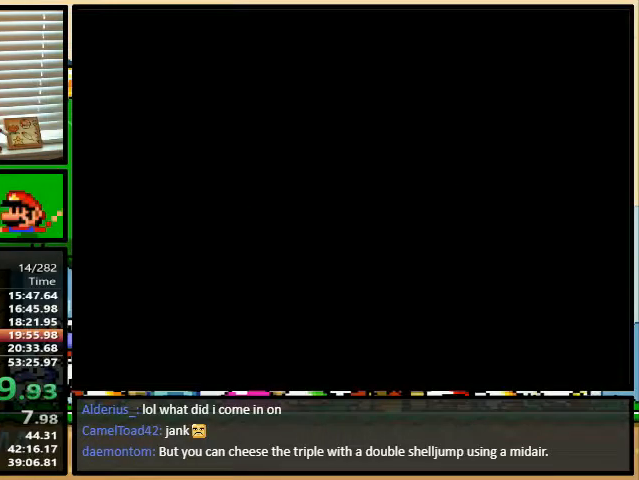
{"buttons": ["DPAD_DOWN"], "events": [[133, "X", "up"], [167, "X", "down"], [200, "A", "up"], [200, "DPAD_DOWN", "down"], [200, "X", "up"]]}
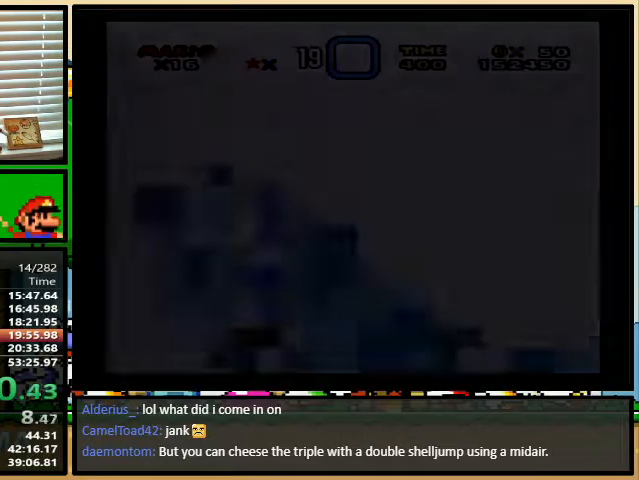
{"buttons": ["DPAD_DOWN"], "events": []}
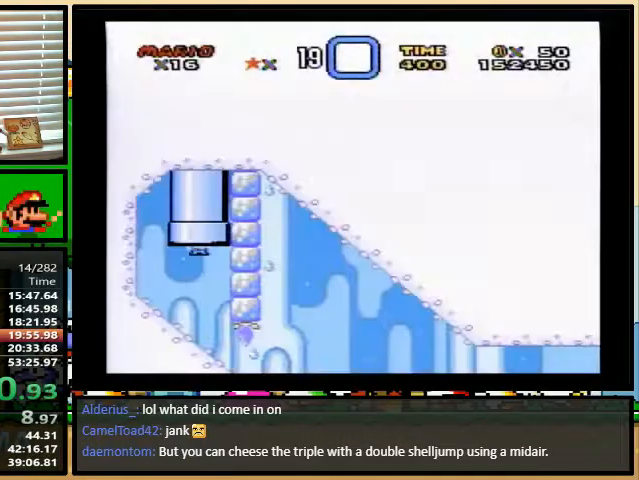
{"buttons": ["DPAD_DOWN"], "events": []}
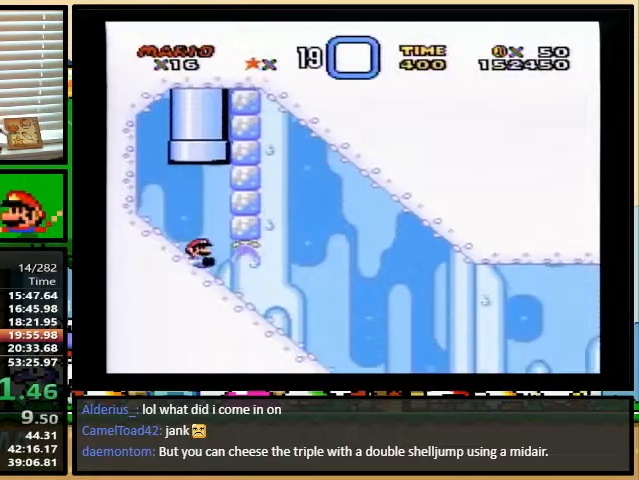
{"buttons": [], "events": [[200, "DPAD_DOWN", "up"]]}
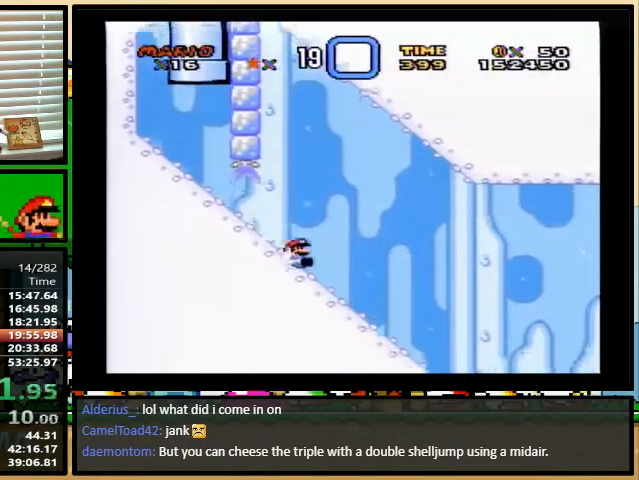
{"buttons": ["B"], "events": [[300, "B", "down"]]}
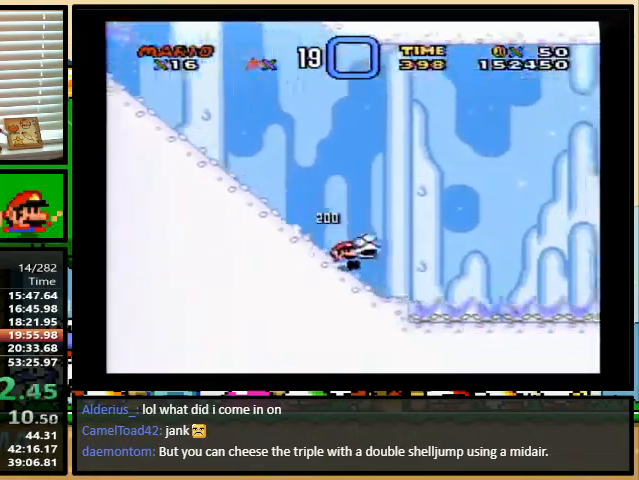
{"buttons": ["B", "Y"], "events": [[200, "Y", "down"], [233, "B", "up"], [300, "B", "down"]]}
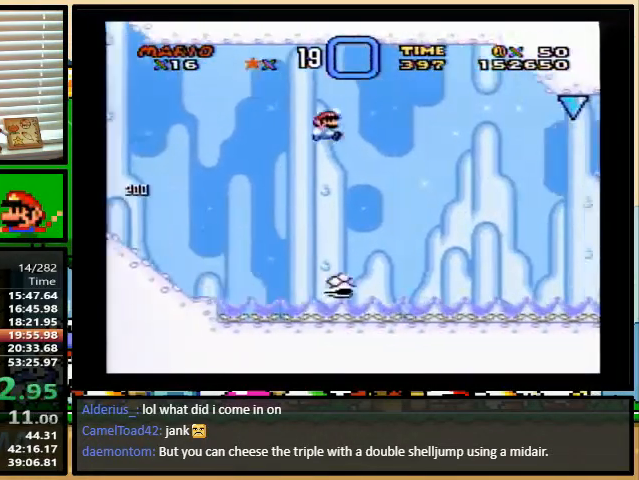
{"buttons": ["Y"], "events": [[367, "B", "up"]]}
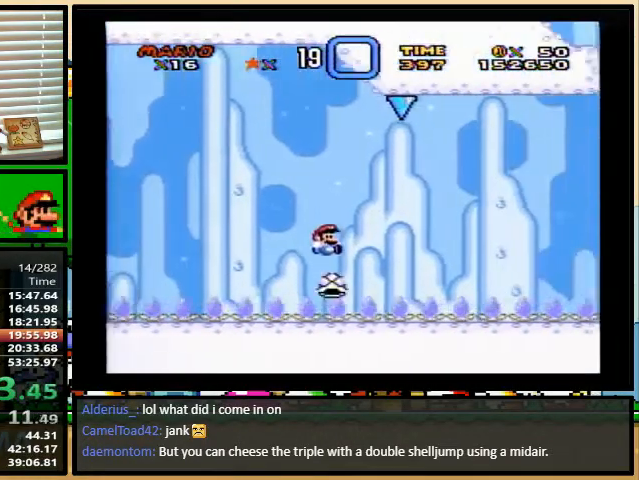
{"buttons": ["B", "Y"], "events": [[133, "B", "down"]]}
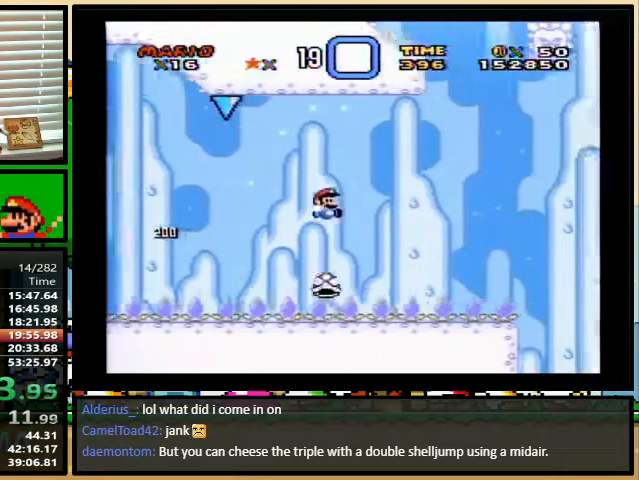
{"buttons": ["B", "Y"], "events": []}
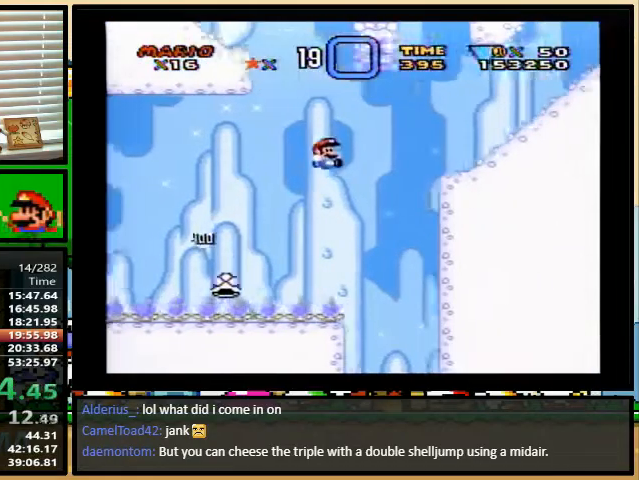
{"buttons": ["Y", "DPAD_LEFT"], "events": [[100, "DPAD_LEFT", "down"], [133, "B", "up"]]}
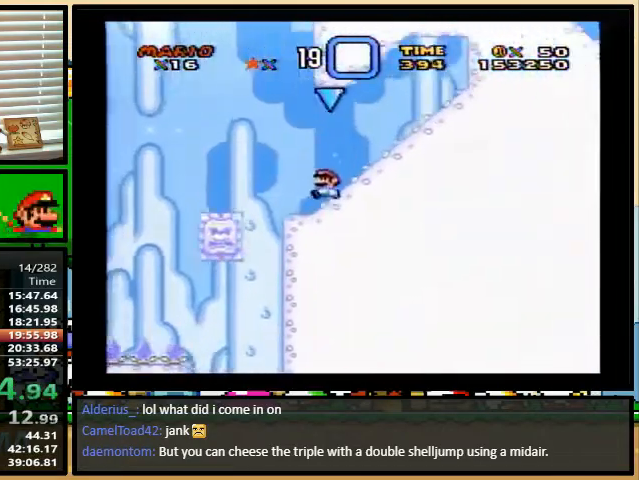
{"buttons": ["Y", "DPAD_RIGHT"], "events": [[100, "A", "down"], [167, "DPAD_UP", "down"], [200, "DPAD_LEFT", "up"], [200, "DPAD_RIGHT", "down"], [233, "DPAD_UP", "up"], [467, "A", "up"]]}
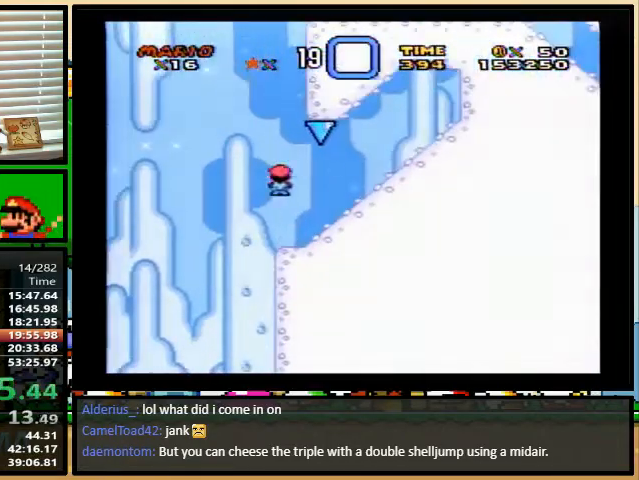
{"buttons": ["A", "Y", "DPAD_RIGHT"], "events": [[33, "A", "down"], [33, "DPAD_LEFT", "down"], [33, "DPAD_RIGHT", "up"], [200, "DPAD_UP", "down"], [233, "DPAD_RIGHT", "down"], [267, "DPAD_LEFT", "up"], [267, "DPAD_UP", "up"]]}
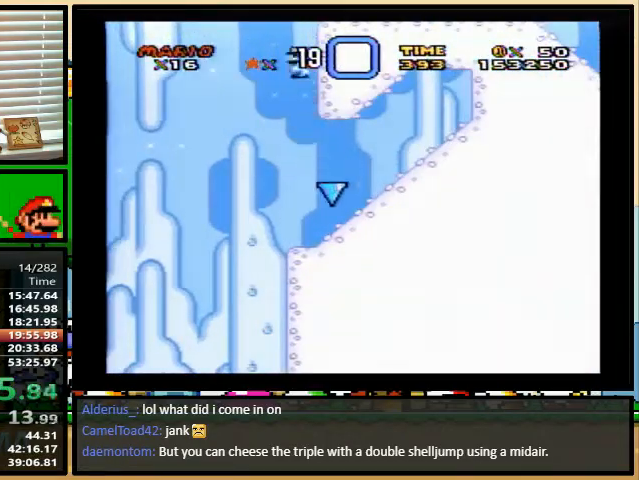
{"buttons": ["Y", "DPAD_LEFT"]}
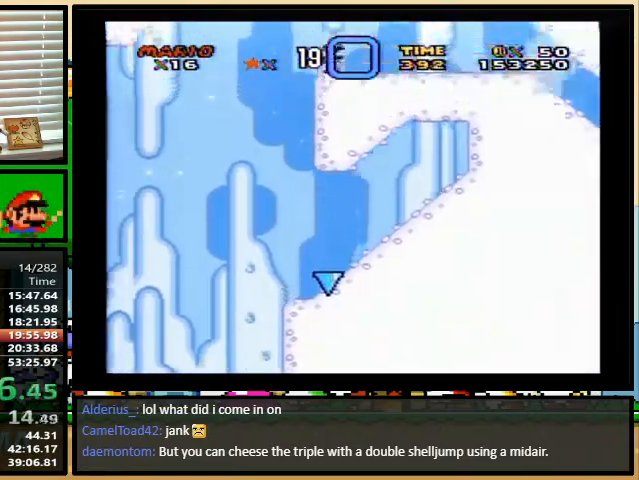
{"buttons": ["Y", "DPAD_UP", "DPAD_RIGHT"], "events": [[233, "DPAD_UP", "down"], [267, "B", "down"], [267, "DPAD_LEFT", "up"], [267, "DPAD_RIGHT", "down"], [300, "DPAD_UP", "up"], [433, "DPAD_UP", "down"], [467, "DPAD_UP", "up"], [500, "B", "up"], [500, "DPAD_UP", "down"]]}
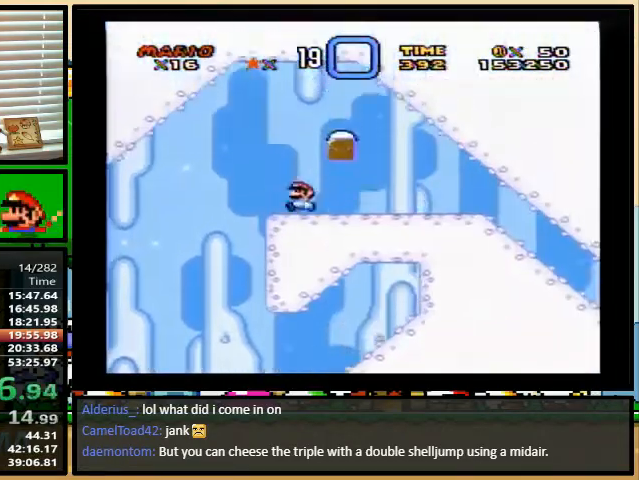
{"buttons": ["B", "Y", "DPAD_DOWN", "DPAD_RIGHT"], "events": [[67, "B", "down"], [100, "DPAD_UP", "up"], [167, "B", "up"], [267, "B", "down"], [300, "DPAD_UP", "down"], [367, "DPAD_UP", "up"], [500, "DPAD_DOWN", "down"]]}
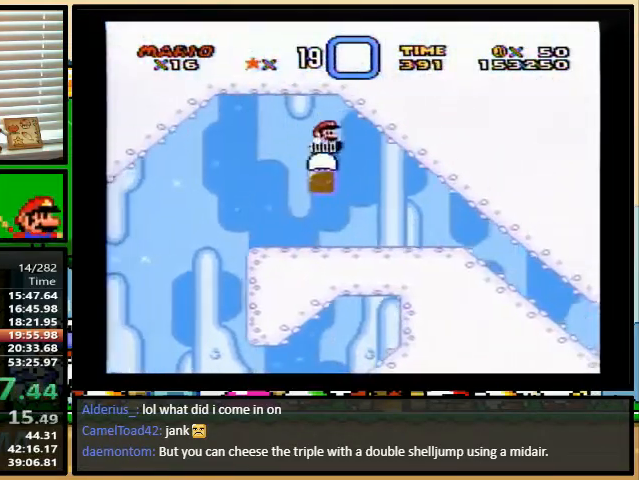
{"buttons": ["Y", "DPAD_RIGHT"], "events": [[100, "DPAD_DOWN", "up"], [200, "B", "up"]]}
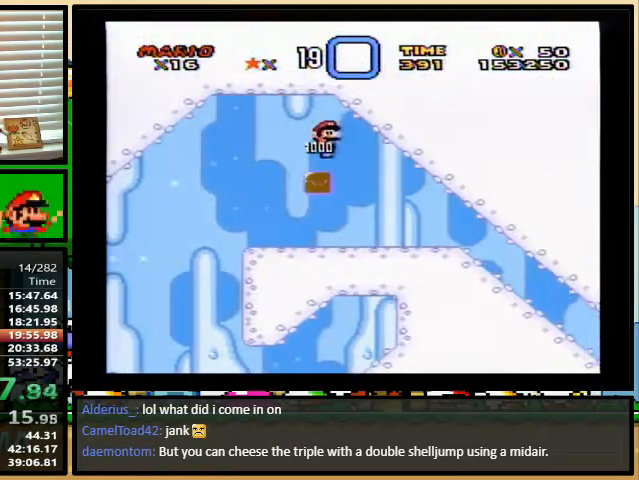
{"buttons": ["Y", "DPAD_UP", "DPAD_RIGHT"], "events": [[333, "DPAD_UP", "down"], [367, "A", "down"], [433, "A", "up"]]}
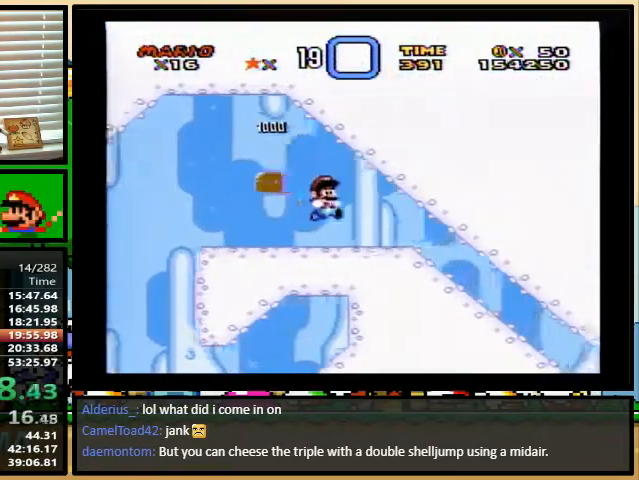
{"buttons": ["Y"], "events": [[33, "DPAD_DOWN", "down"], [33, "DPAD_RIGHT", "up"], [33, "DPAD_UP", "up"], [267, "DPAD_DOWN", "up"]]}
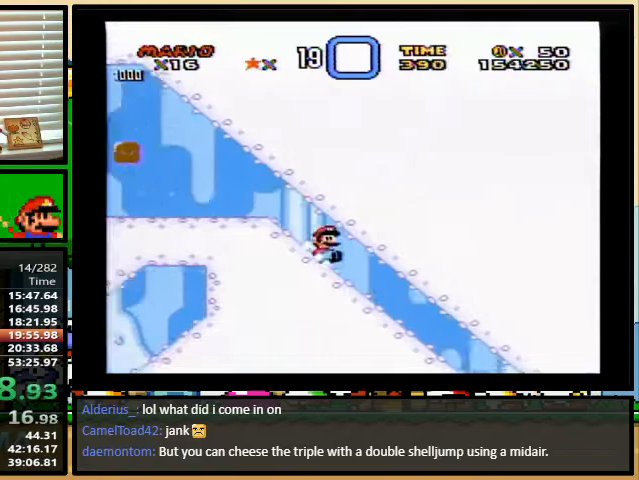
{"buttons": ["Y"], "events": []}
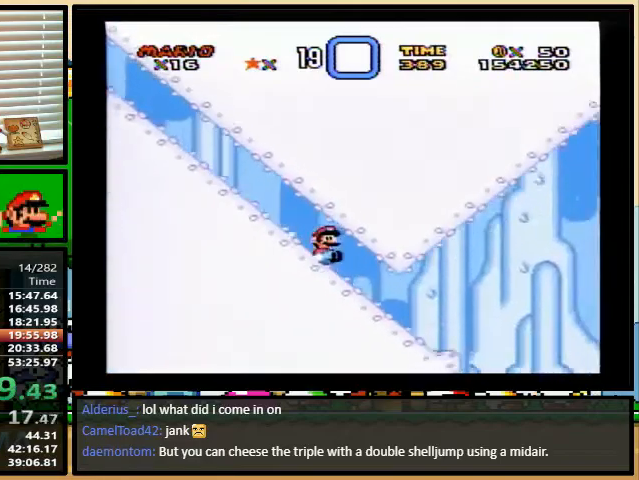
{"buttons": ["A", "Y"], "events": [[133, "A", "down"]]}
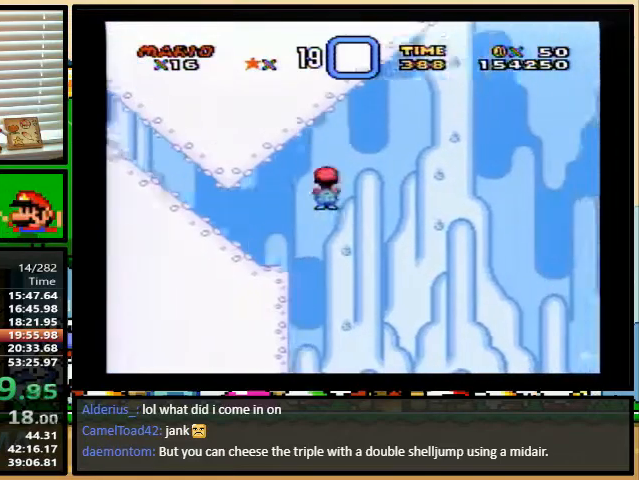
{"buttons": ["A", "Y"], "events": []}
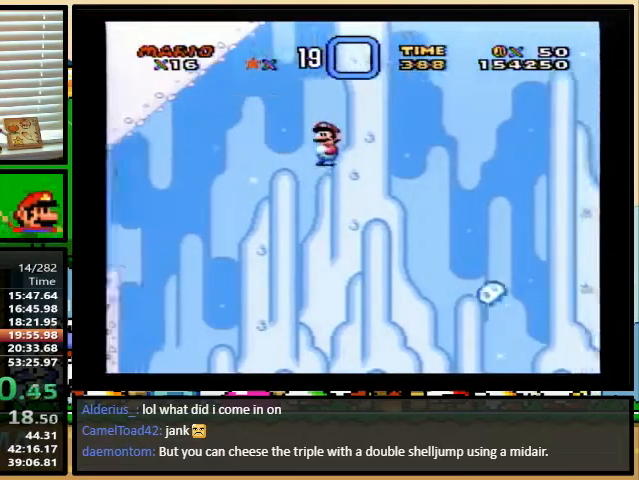
{"buttons": ["A", "Y"], "events": [[267, "A", "up"], [467, "A", "down"]]}